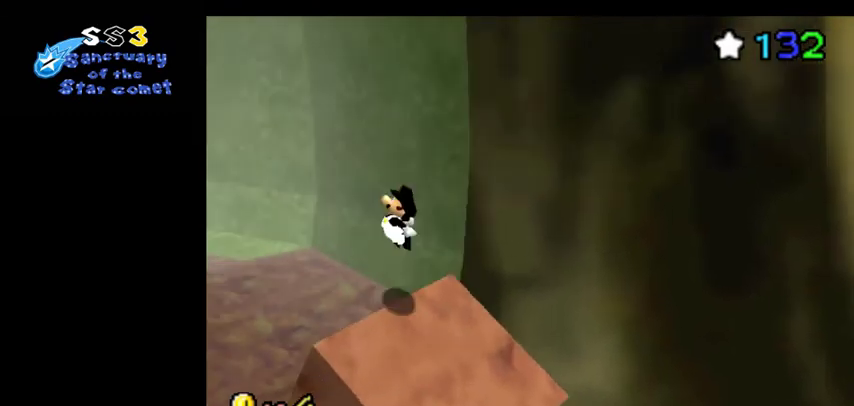
Gameplay with a controller (Nintendo layout); each line is a JSON object with the inputs held at the frame after it (dt_ms = milliseconds from this image to that frame). "events" lists button and stick changes between this image and that frame as [ms after this image, input, new state], when the widget could be followed in between. Not read: L3 R3.
{"dt_ms": 700, "buttons": [], "left_stick": "right", "events": [[167, "left_stick", "up-right"], [267, "left_stick", "up"], [533, "left_stick", "up-right"], [633, "left_stick", "right"]]}
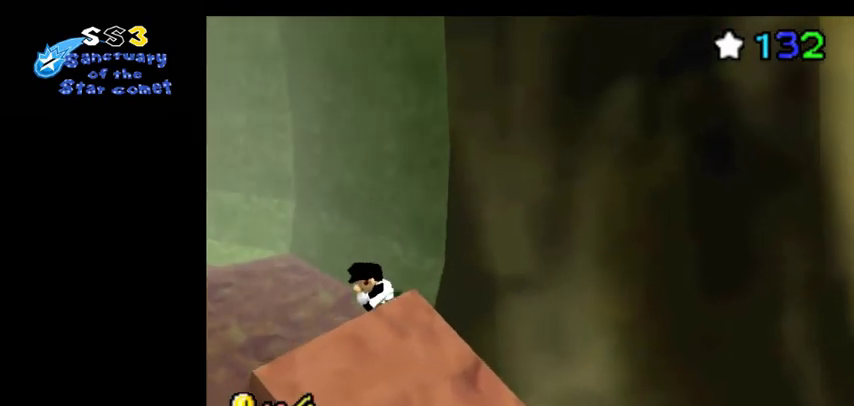
{"dt_ms": 400, "buttons": [], "left_stick": "right", "events": []}
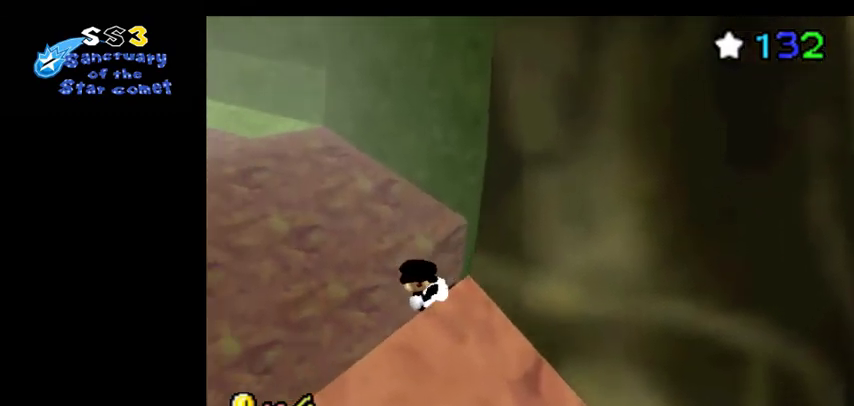
{"dt_ms": 600, "buttons": [], "left_stick": "right", "events": []}
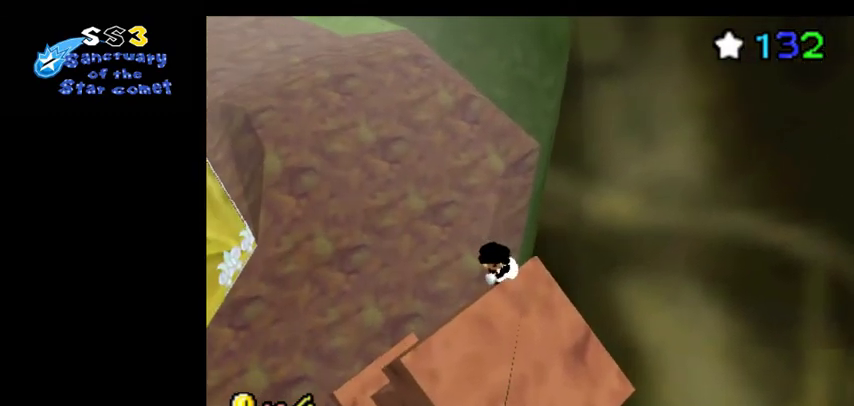
{"dt_ms": 300, "buttons": [], "left_stick": "right", "events": []}
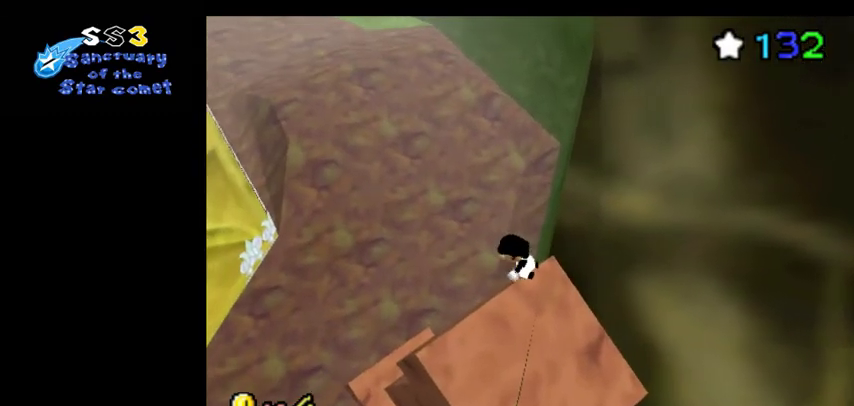
{"dt_ms": 500, "buttons": [], "left_stick": "right", "events": []}
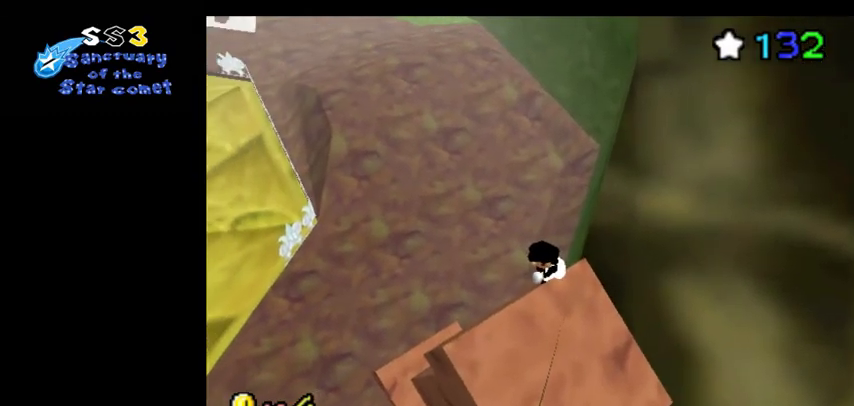
{"dt_ms": 500, "buttons": [], "left_stick": "right", "events": []}
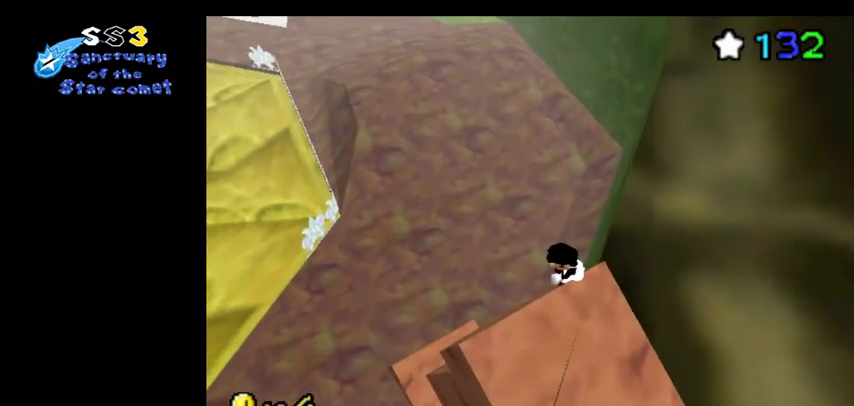
{"dt_ms": 400, "buttons": [], "left_stick": "right", "events": []}
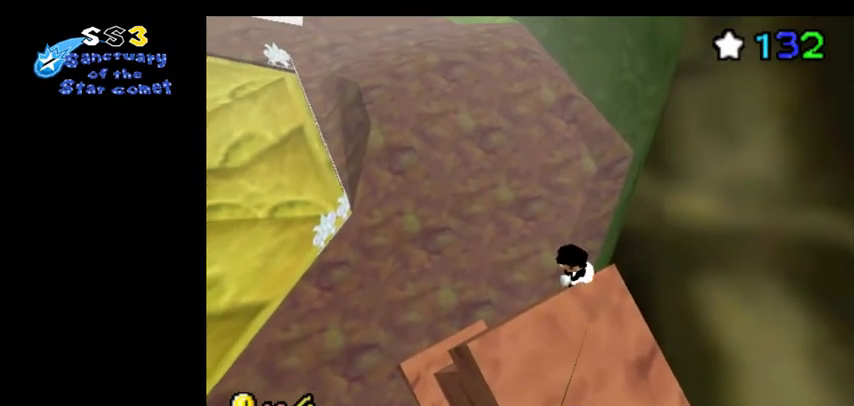
{"dt_ms": 500, "buttons": [], "left_stick": "left", "events": [[33, "left_stick", "left"]]}
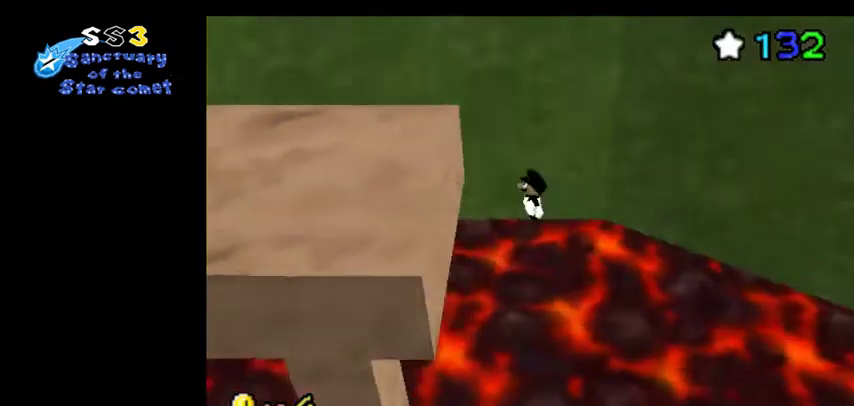
{"dt_ms": 600, "buttons": [], "left_stick": "left", "events": []}
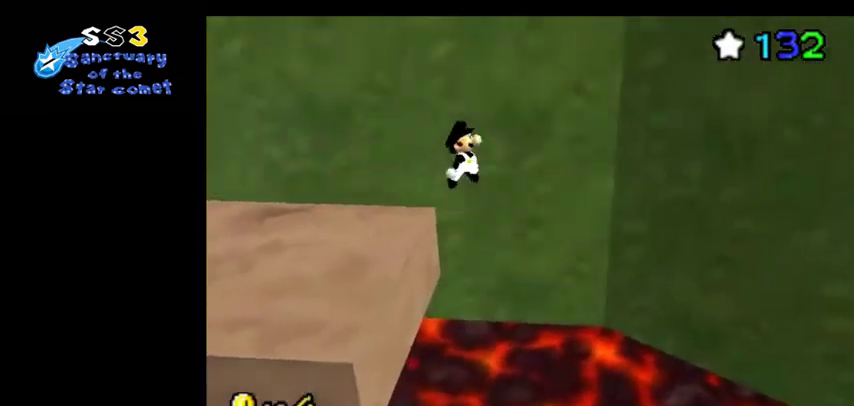
{"dt_ms": 700, "buttons": [], "left_stick": "left", "events": []}
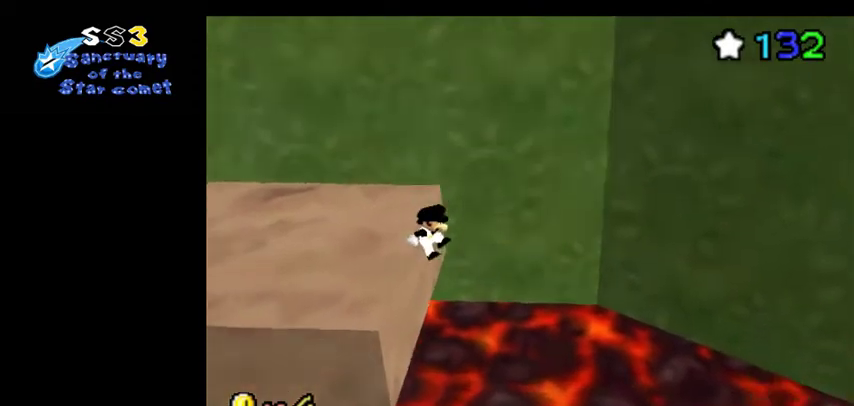
{"dt_ms": 500, "buttons": [], "left_stick": "center", "events": [[300, "left_stick", "center"], [367, "C_RIGHT", "down"], [500, "C_RIGHT", "up"]]}
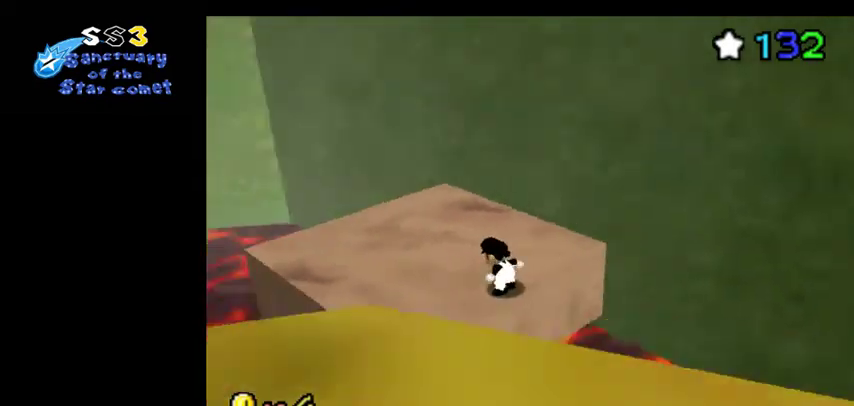
{"dt_ms": 300, "buttons": [], "left_stick": "center", "events": [[67, "C_RIGHT", "down"], [167, "C_RIGHT", "up"]]}
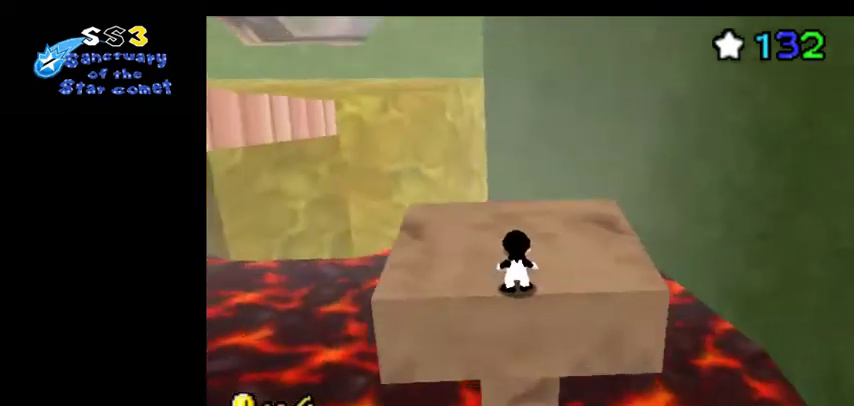
{"dt_ms": 300, "buttons": [], "left_stick": "up-right", "events": [[33, "C_RIGHT", "down"], [133, "C_RIGHT", "up"], [233, "left_stick", "up-right"]]}
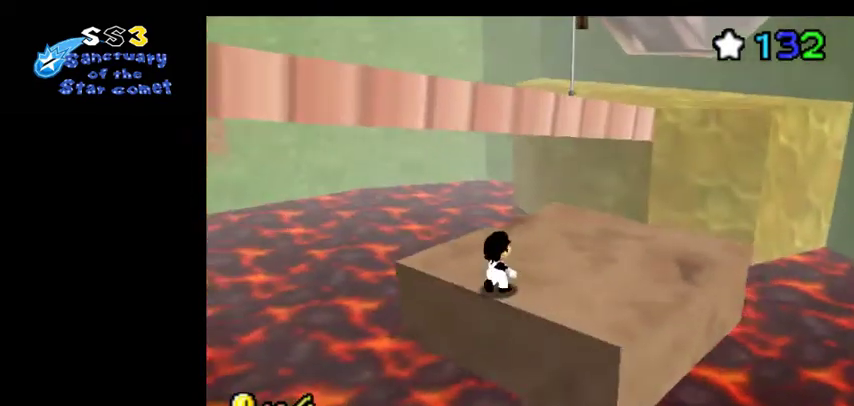
{"dt_ms": 700, "buttons": [], "left_stick": "center", "events": [[67, "left_stick", "center"]]}
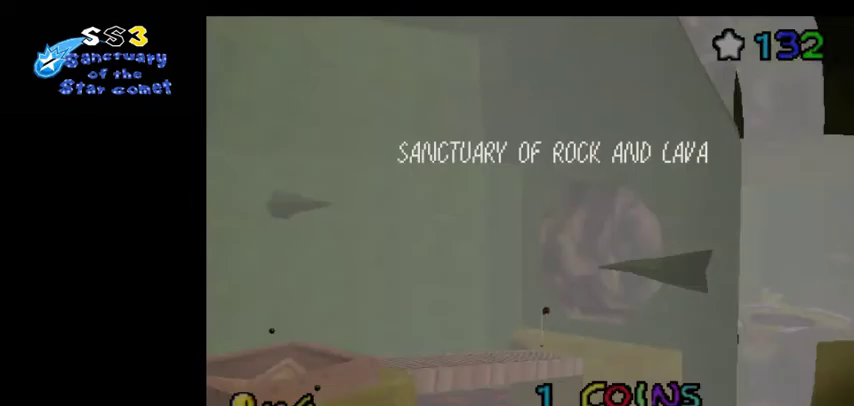
{"dt_ms": 500, "buttons": [], "left_stick": "center", "events": []}
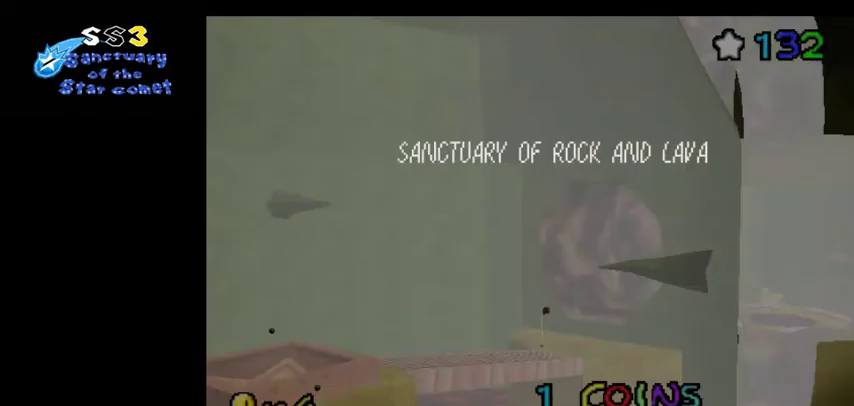
{"dt_ms": 500, "buttons": [], "left_stick": "center", "events": []}
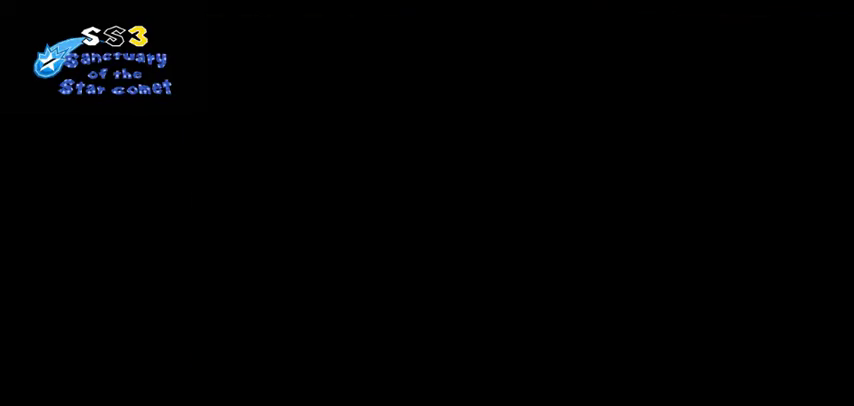
{"dt_ms": 700, "buttons": [], "left_stick": "up", "events": [[700, "left_stick", "up"]]}
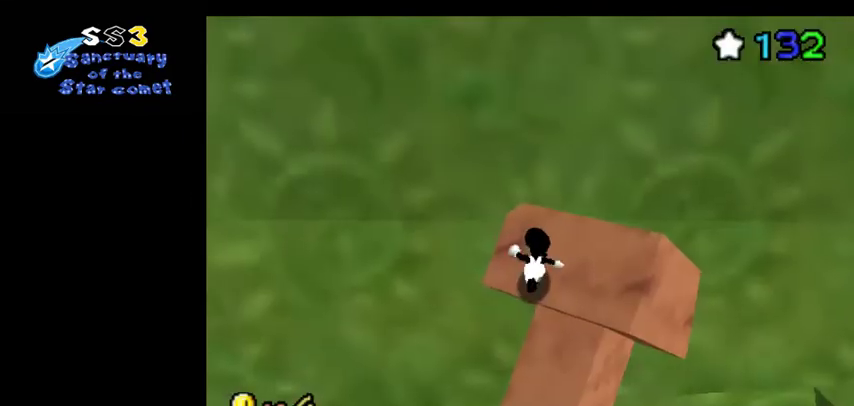
{"dt_ms": 300, "buttons": [], "left_stick": "up", "events": []}
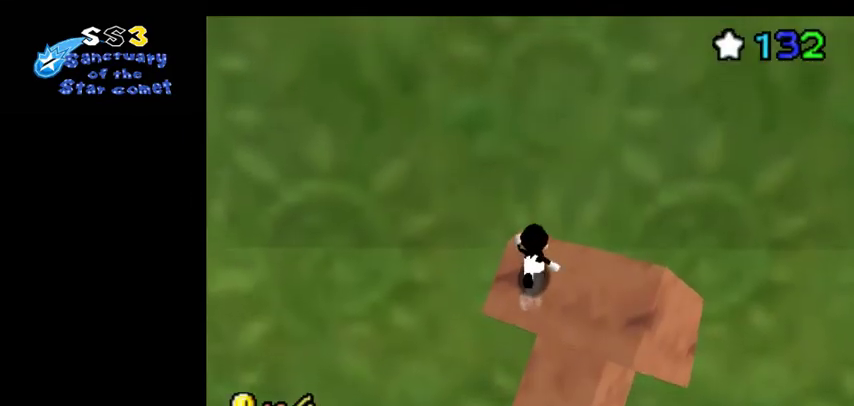
{"dt_ms": 300, "buttons": [], "left_stick": "center", "events": [[233, "left_stick", "center"]]}
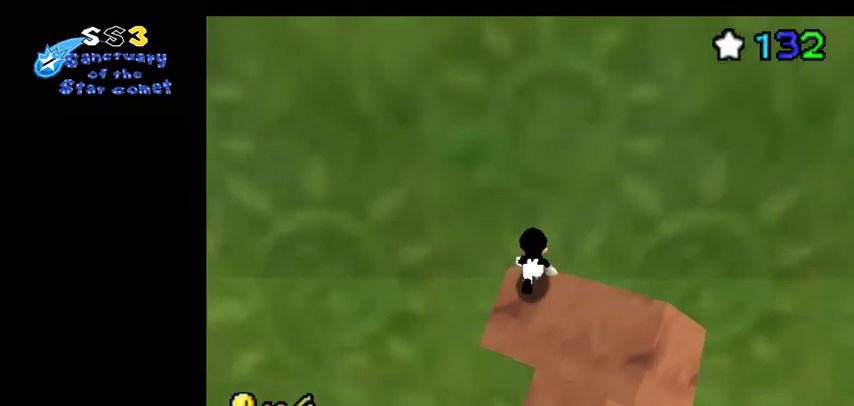
{"dt_ms": 700, "buttons": [], "left_stick": "up", "events": [[500, "left_stick", "up"]]}
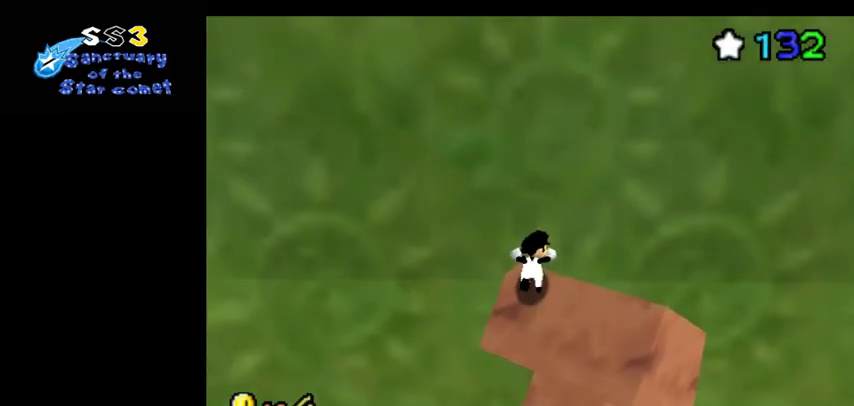
{"dt_ms": 500, "buttons": [], "left_stick": "up", "events": []}
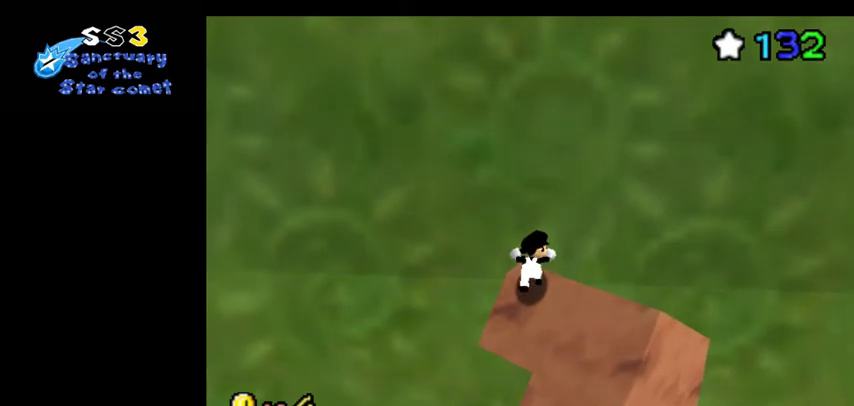
{"dt_ms": 600, "buttons": [], "left_stick": "up", "events": []}
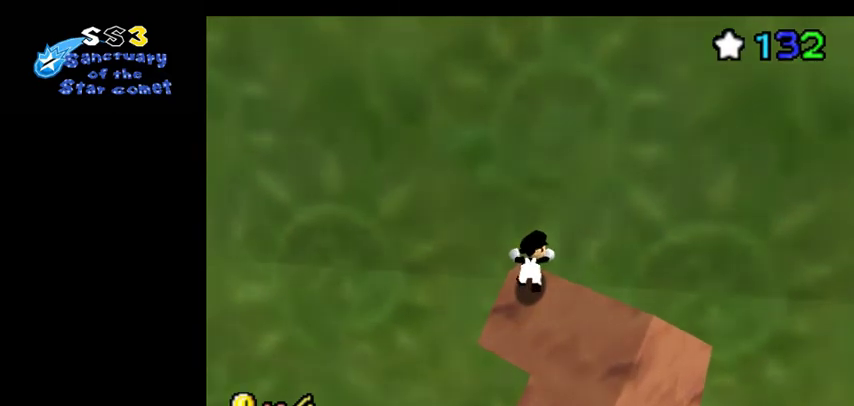
{"dt_ms": 400, "buttons": [], "left_stick": "up", "events": []}
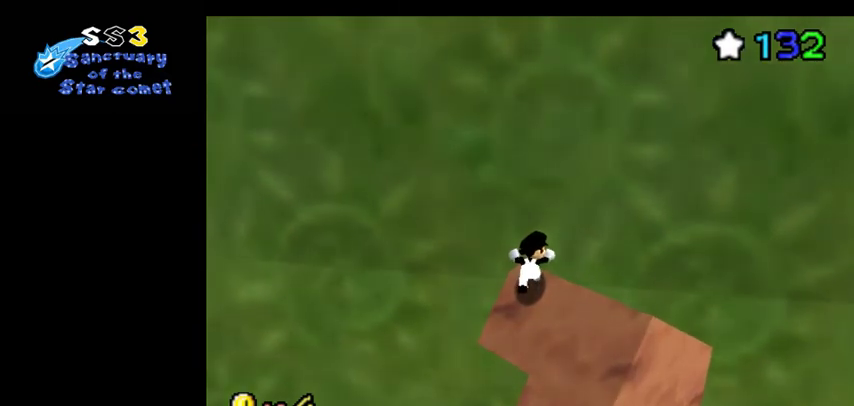
{"dt_ms": 500, "buttons": [], "left_stick": "up", "events": []}